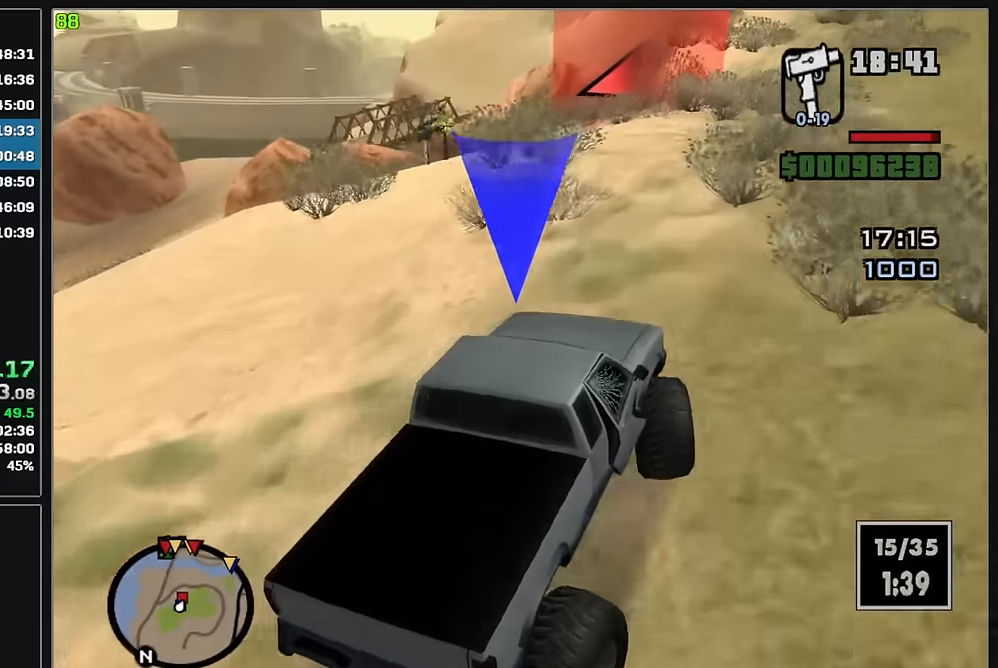
Gameplay with keyboard and mouse; each line is a JSON object with the keys and mouse buttons held at the frame after it. "events" lists presses ("down") and releases ("up") of "w", "mouse_left", "mouse_wheel" and "mouse_right" between this image and that frame as [ms after this image, input, new state], when the widget could be followed in between. "mouse_left", "mouse_wheel", "mouse_right" = the "left", "wheel", "right" buttons of the "mouse" list. No other keys are recorded. "wheel" means that the mouse wheel is clicked or scrolled. Mouse movement is not recorded.
{"keys": [], "mouse": [], "events": [[250, "w", "down"], [350, "w", "up"]]}
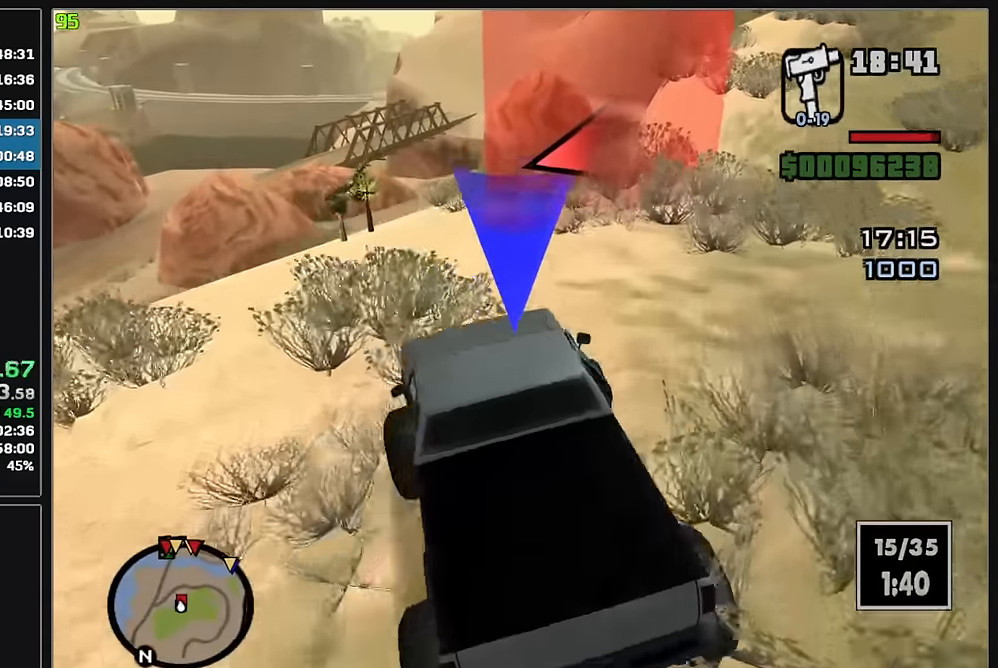
{"keys": ["w"], "mouse": [], "events": [[17, "w", "down"]]}
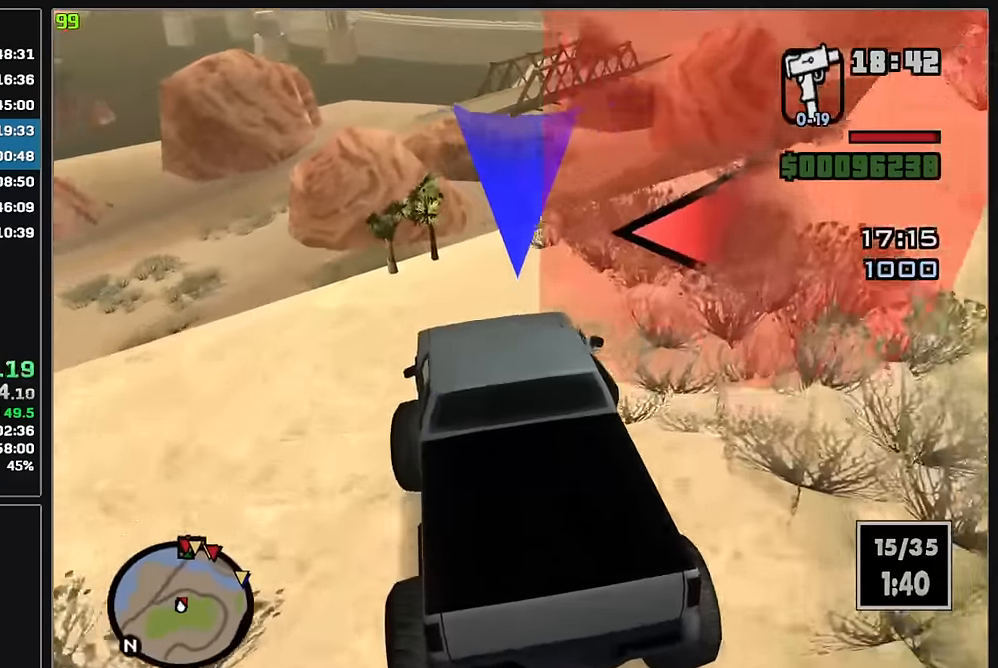
{"keys": ["w"], "mouse": [], "events": []}
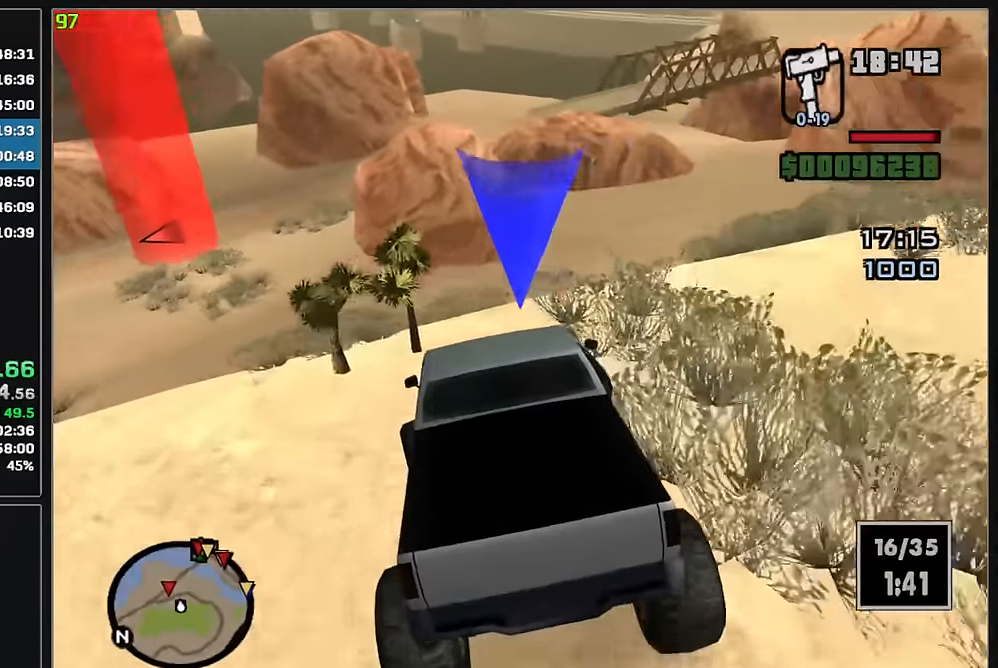
{"keys": ["w"], "mouse": [], "events": []}
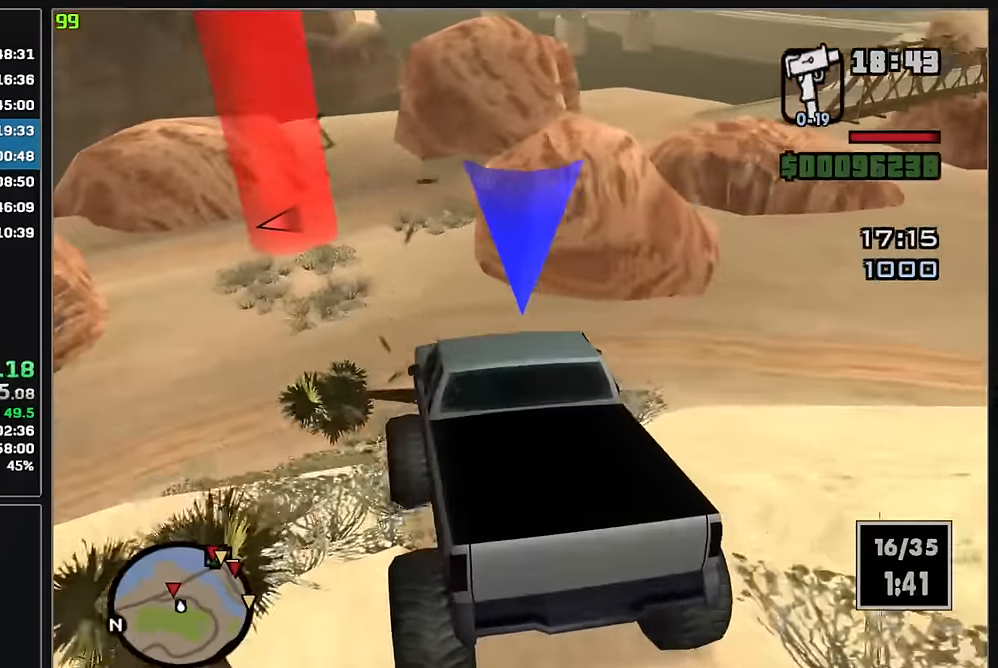
{"keys": ["w"], "mouse": [], "events": []}
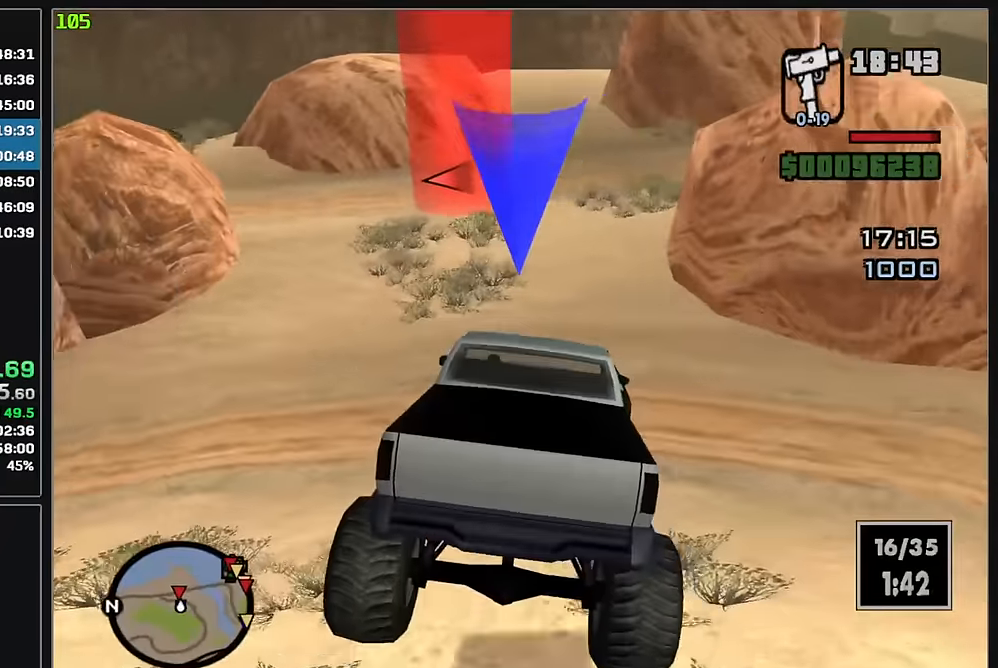
{"keys": [], "mouse": [], "events": [[84, "w", "up"]]}
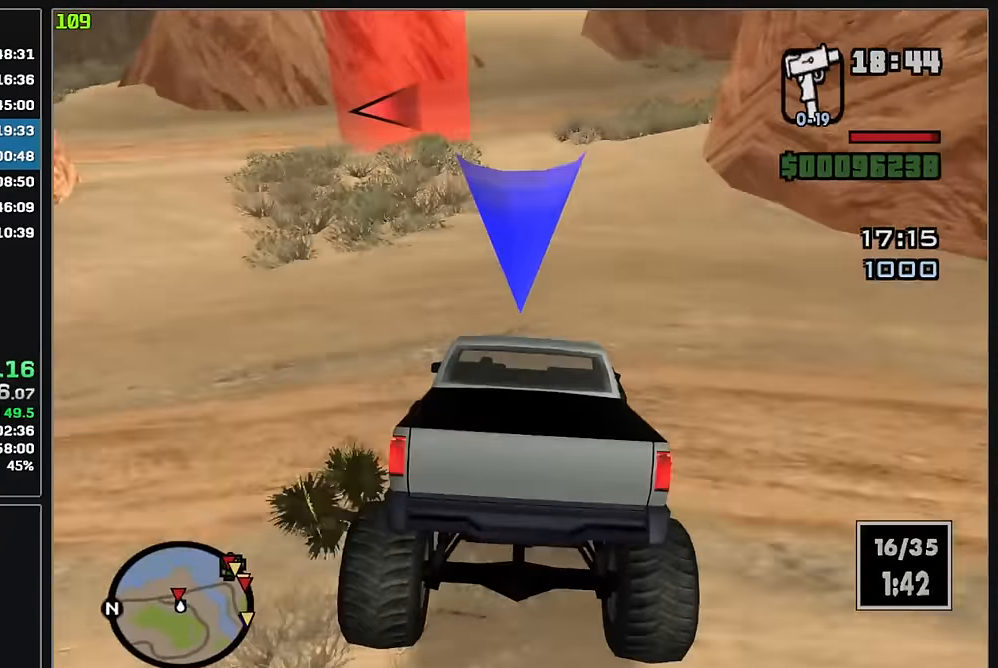
{"keys": [], "mouse": [], "events": []}
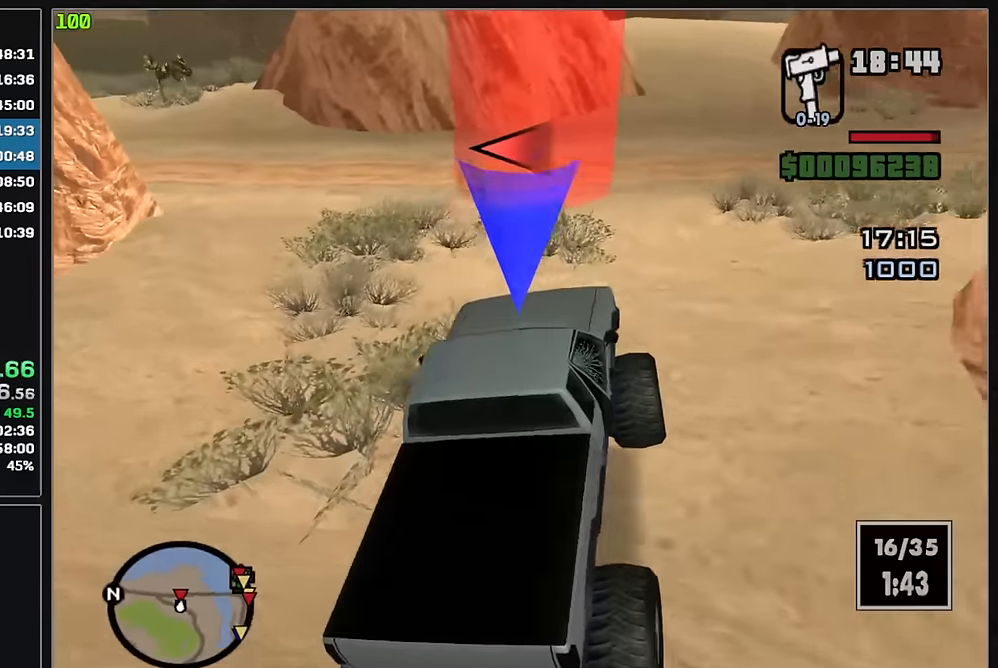
{"keys": [], "mouse": [], "events": []}
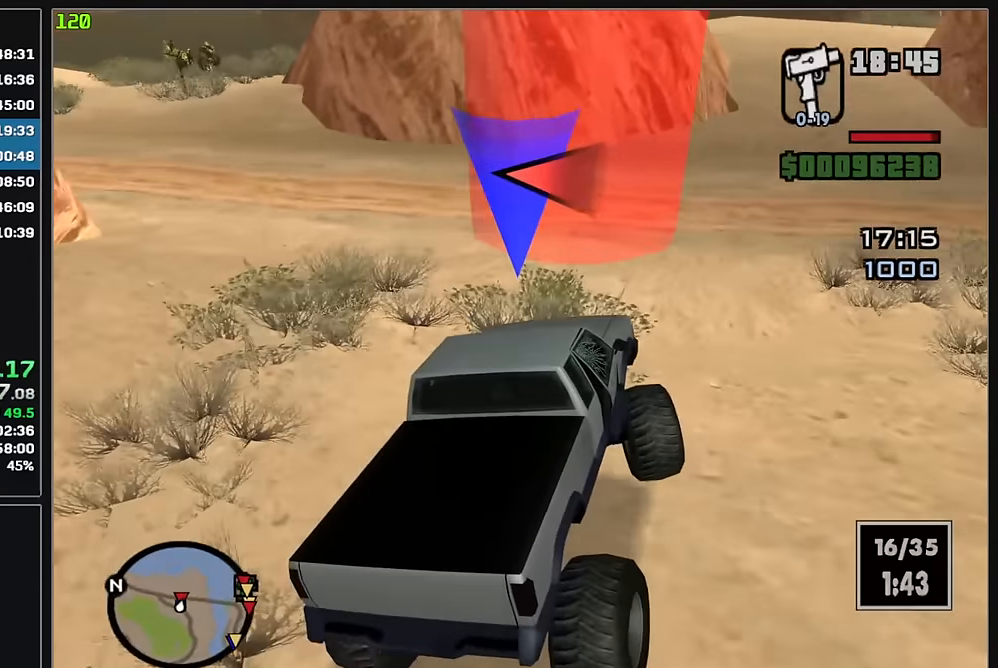
{"keys": [], "mouse": [], "events": []}
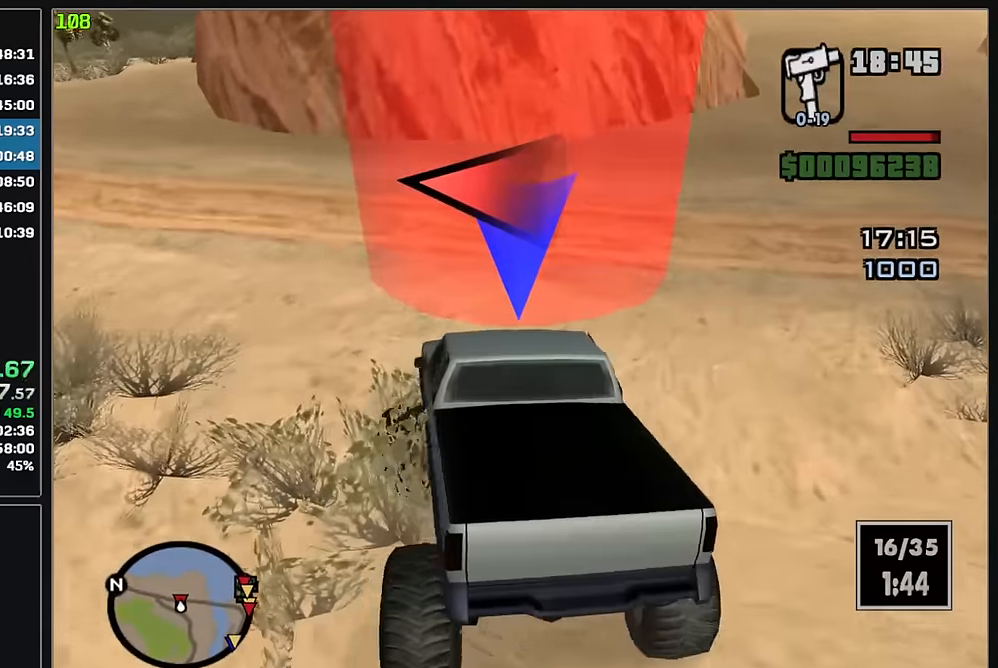
{"keys": ["w"], "mouse": [], "events": [[117, "w", "down"]]}
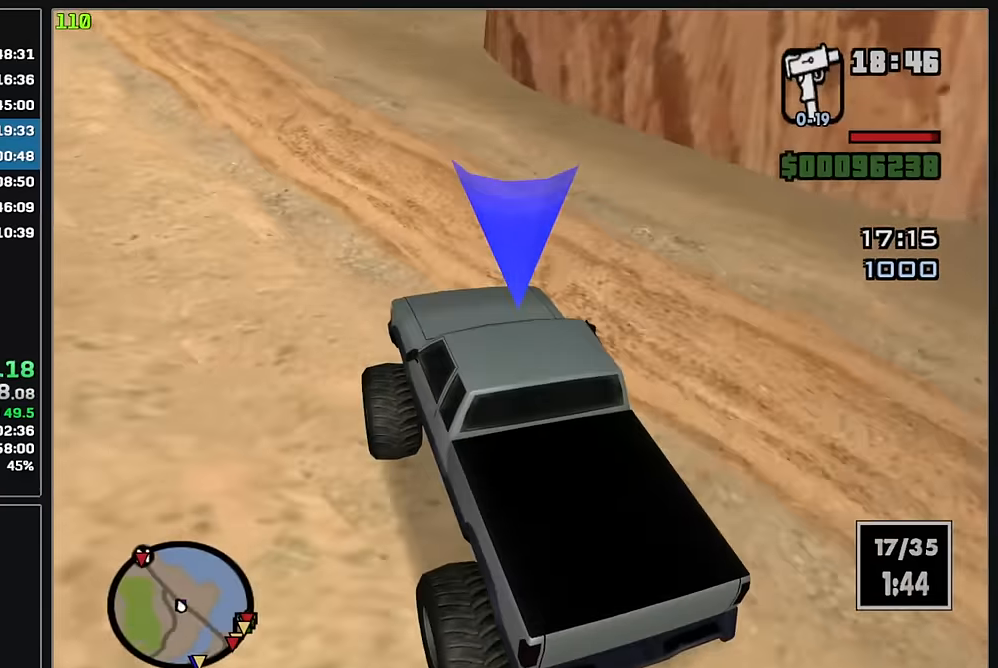
{"keys": ["w"], "mouse": [], "events": []}
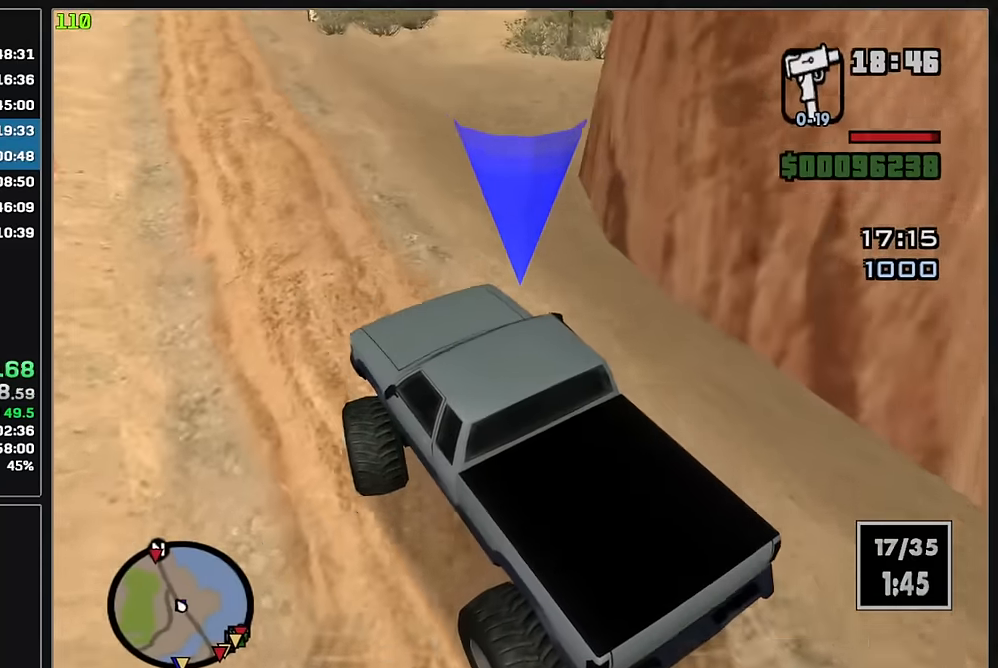
{"keys": ["w"], "mouse": [], "events": []}
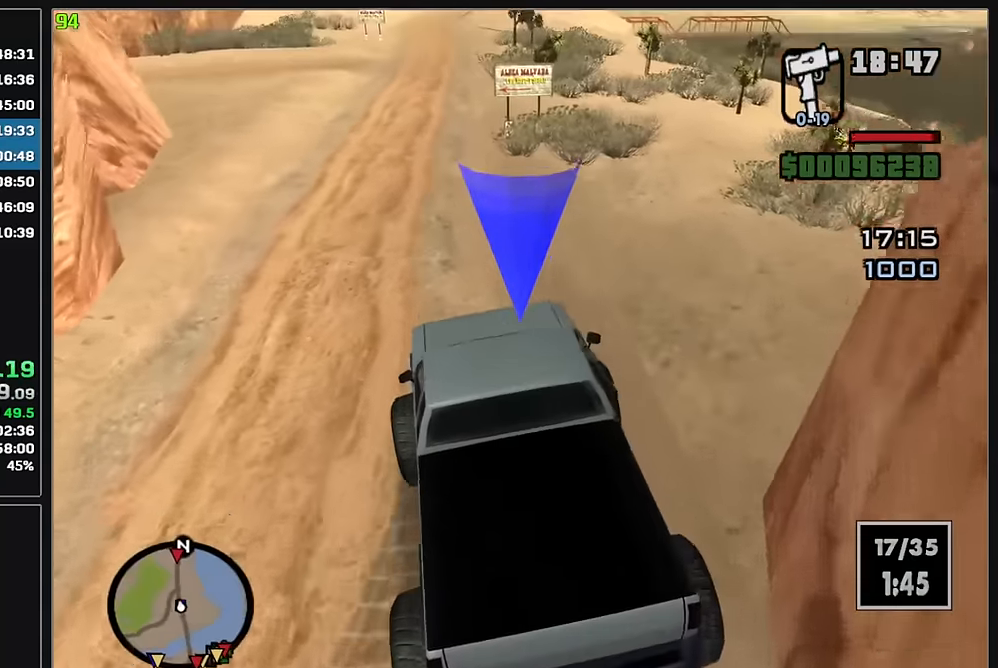
{"keys": ["w"], "mouse": [], "events": []}
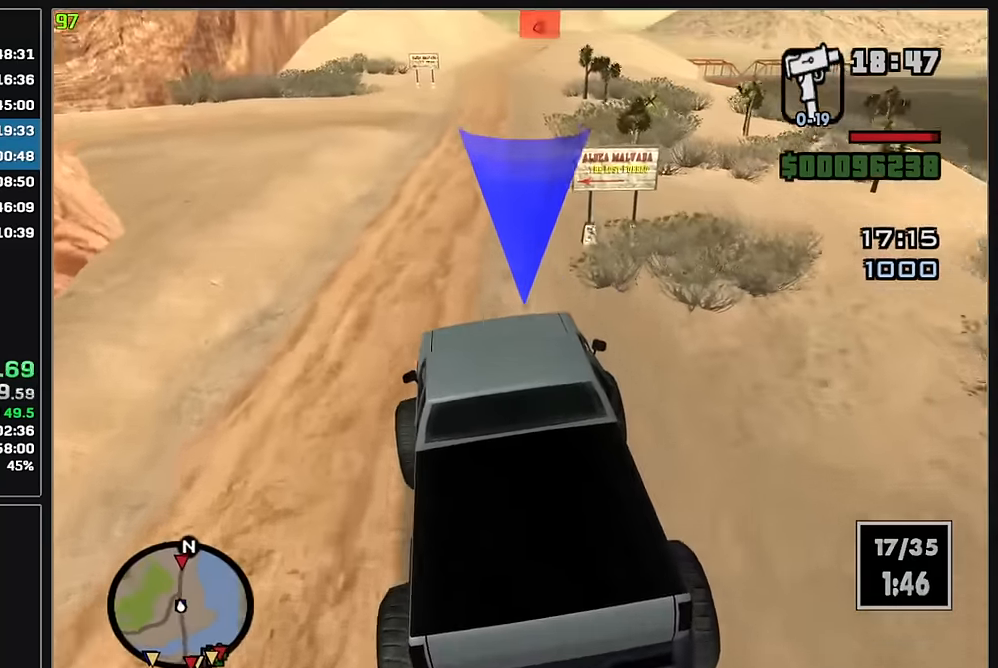
{"keys": ["w"], "mouse": [], "events": []}
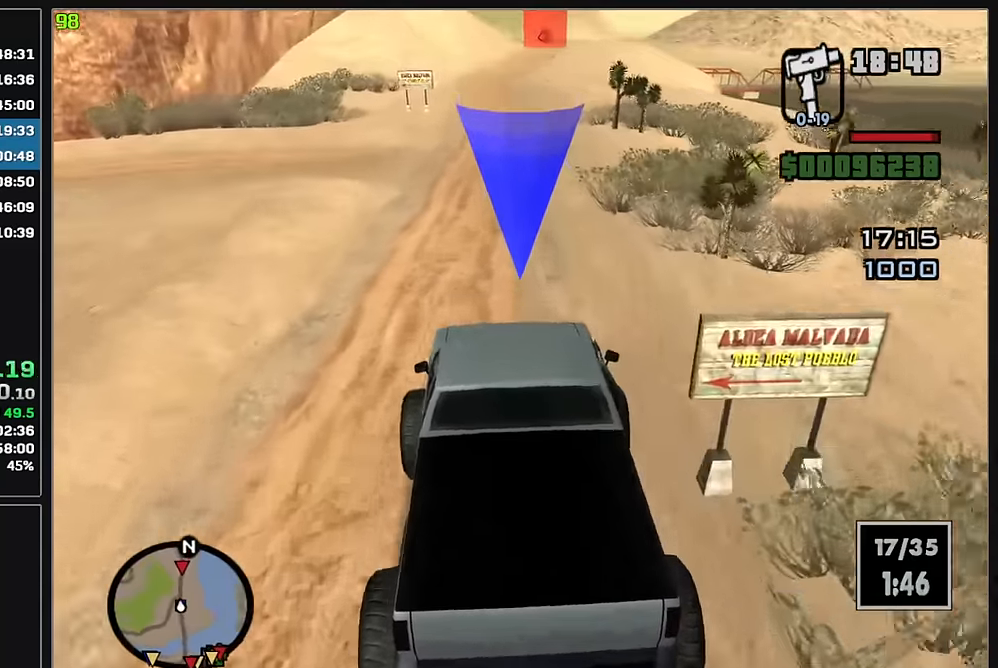
{"keys": ["w"], "mouse": [], "events": []}
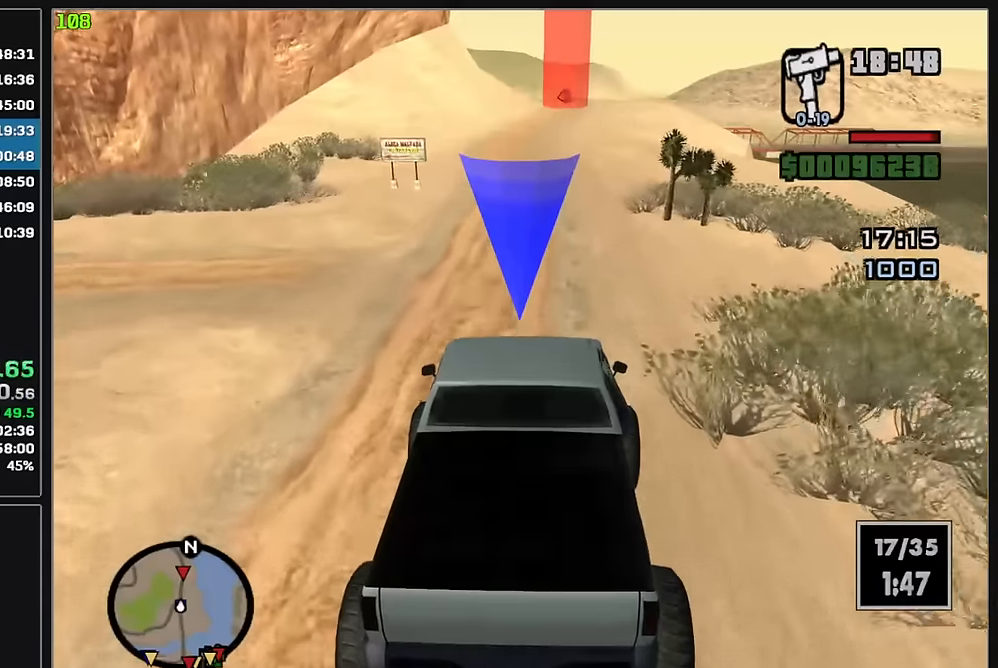
{"keys": ["w"], "mouse": [], "events": []}
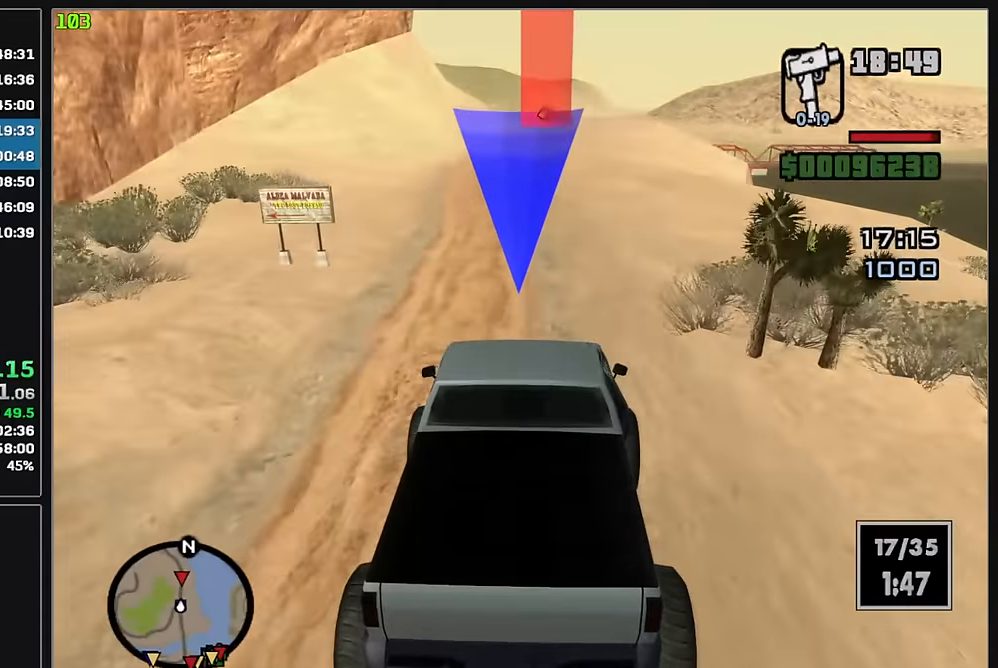
{"keys": ["w"], "mouse": [], "events": []}
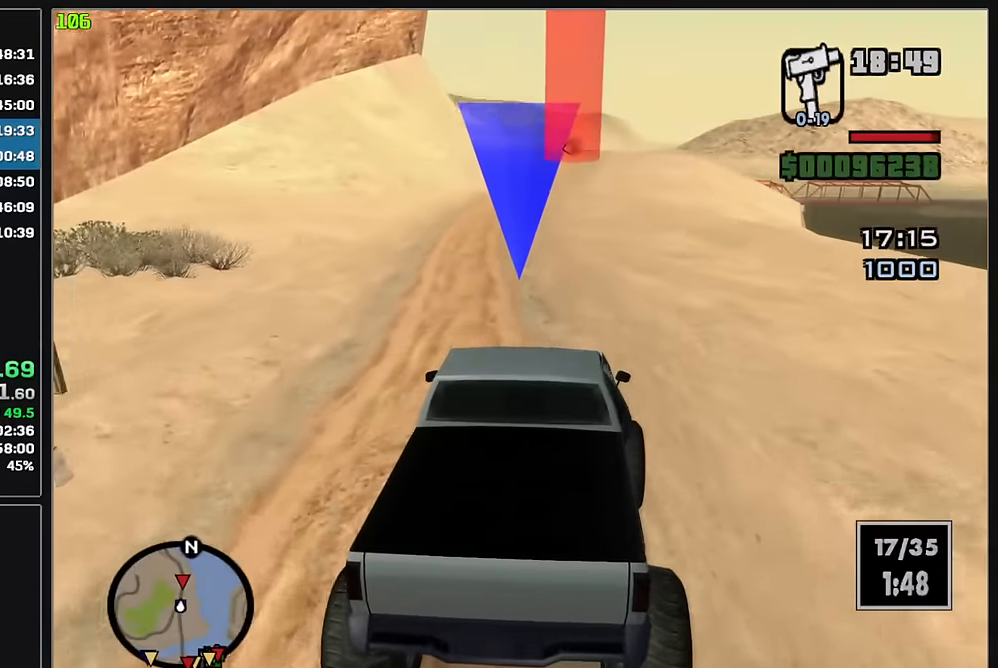
{"keys": ["w"], "mouse": [], "events": []}
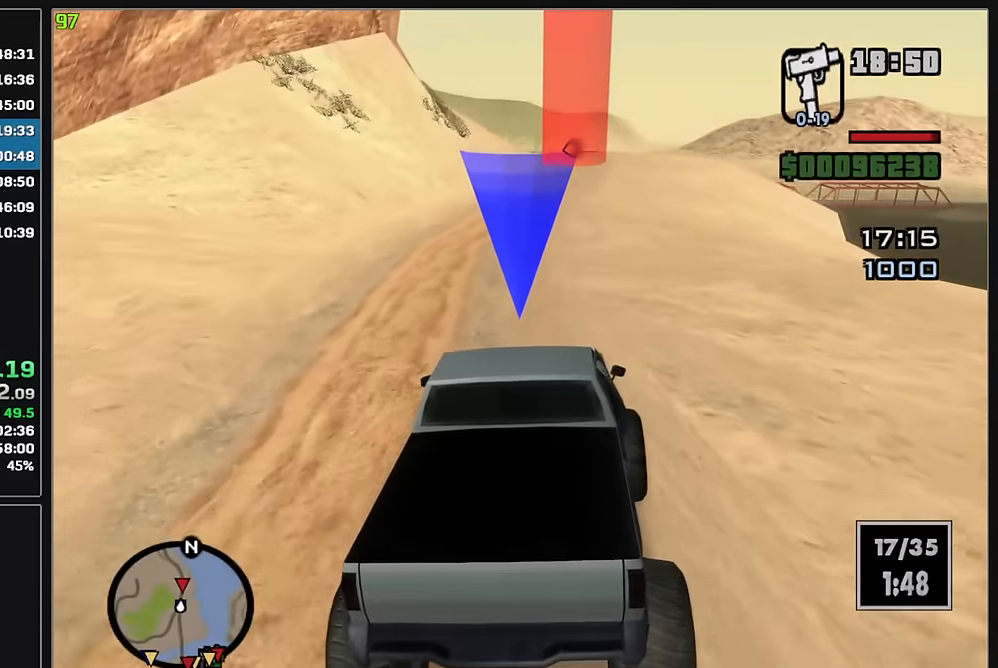
{"keys": ["w"], "mouse": [], "events": []}
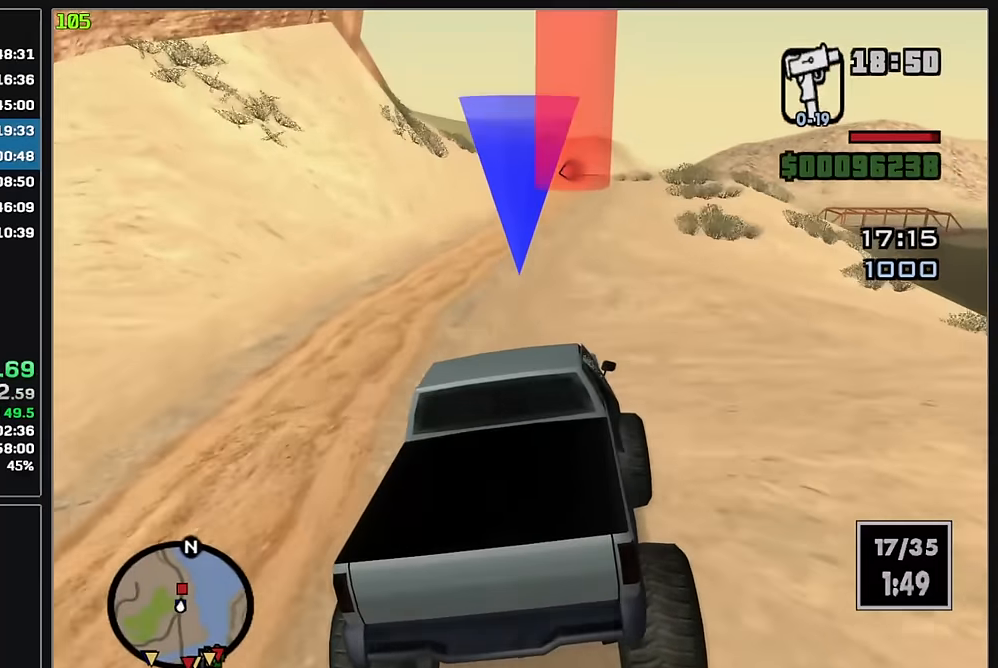
{"keys": ["w"], "mouse": [], "events": []}
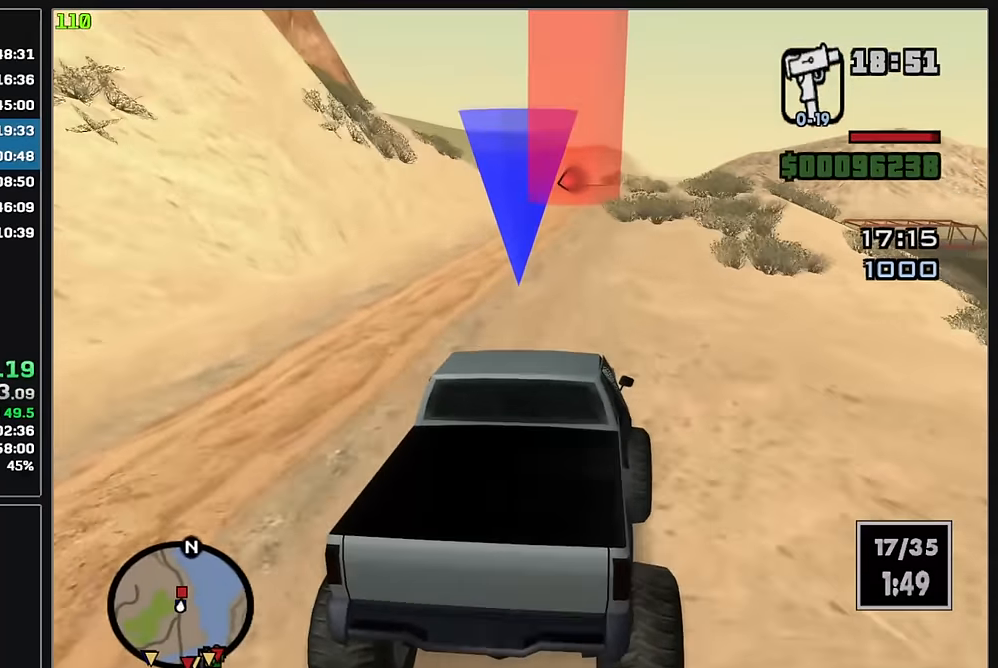
{"keys": ["w"], "mouse": [], "events": []}
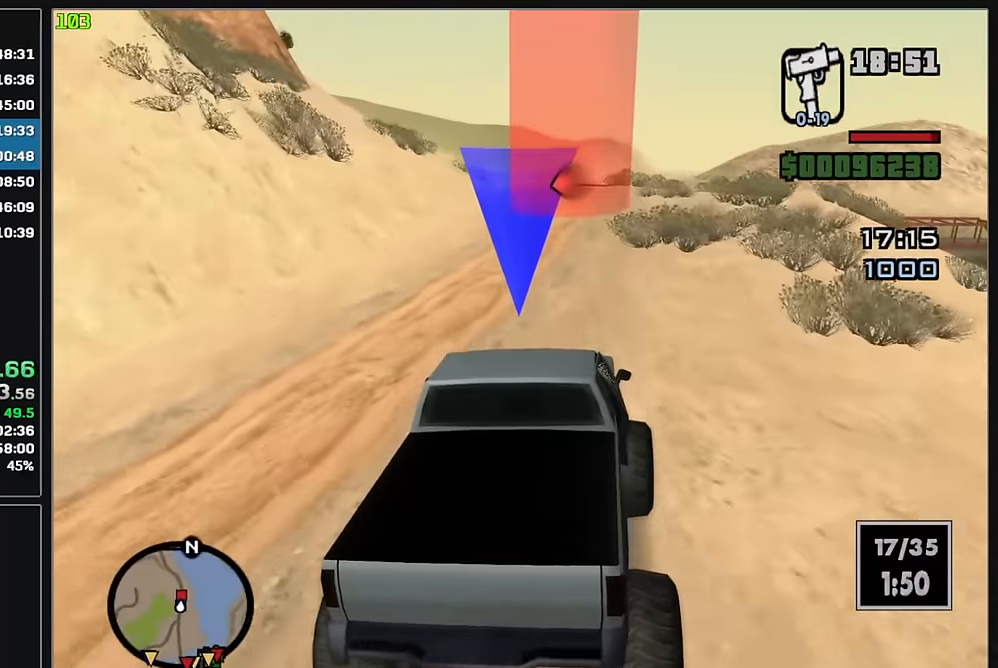
{"keys": ["w"], "mouse": [], "events": []}
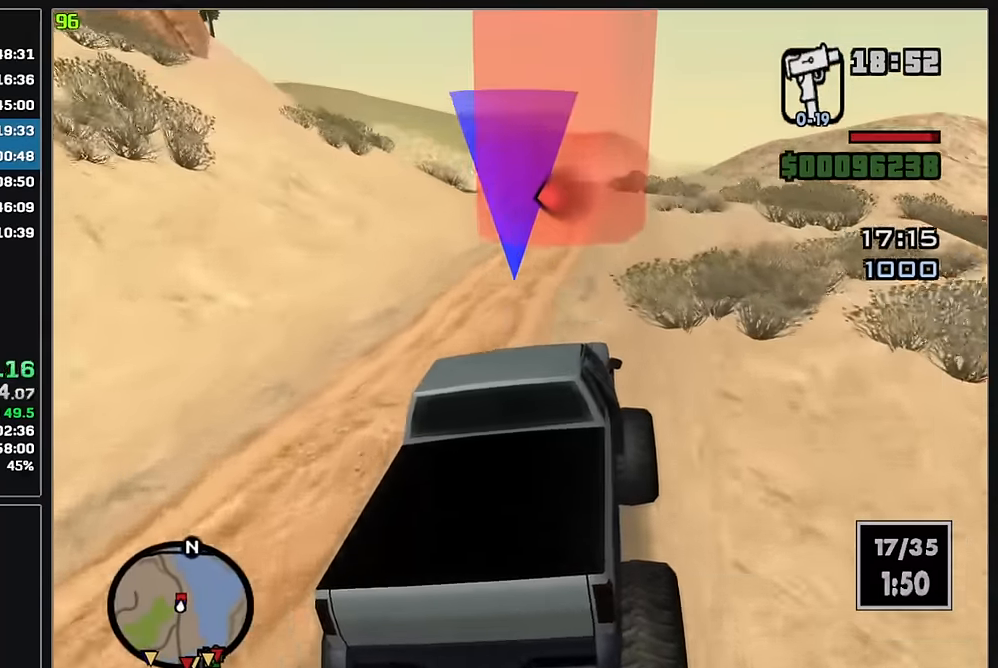
{"keys": ["w"], "mouse": [], "events": []}
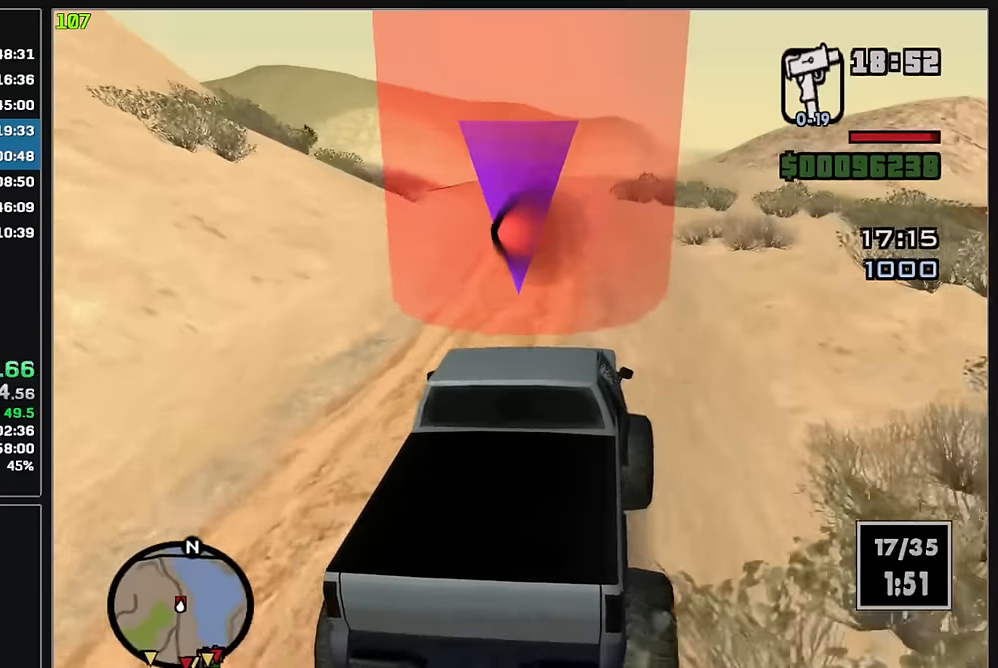
{"keys": ["w"], "mouse": [], "events": []}
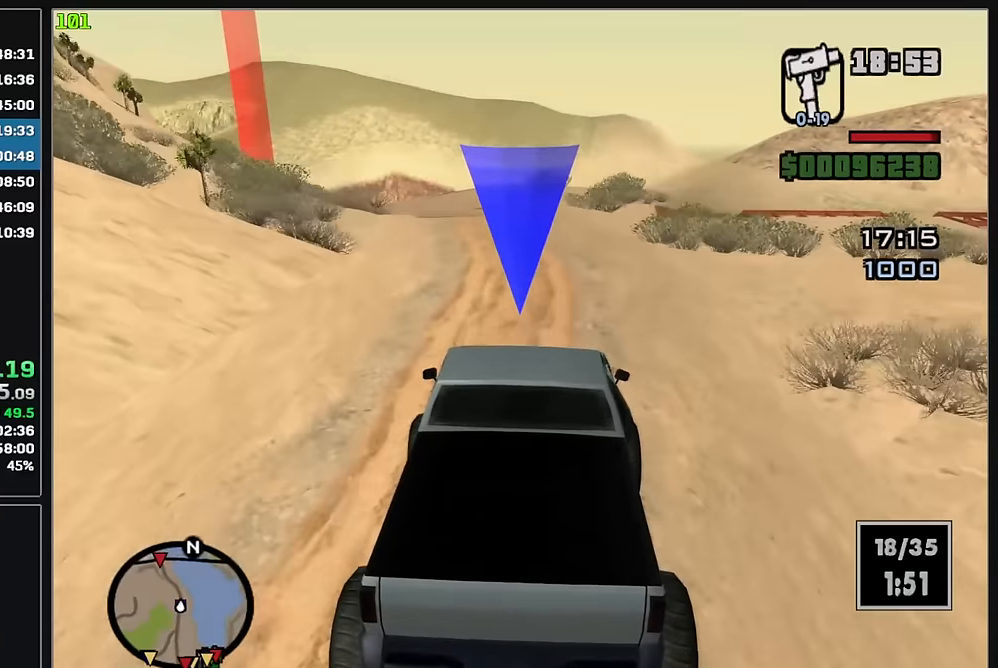
{"keys": ["w"], "mouse": [], "events": []}
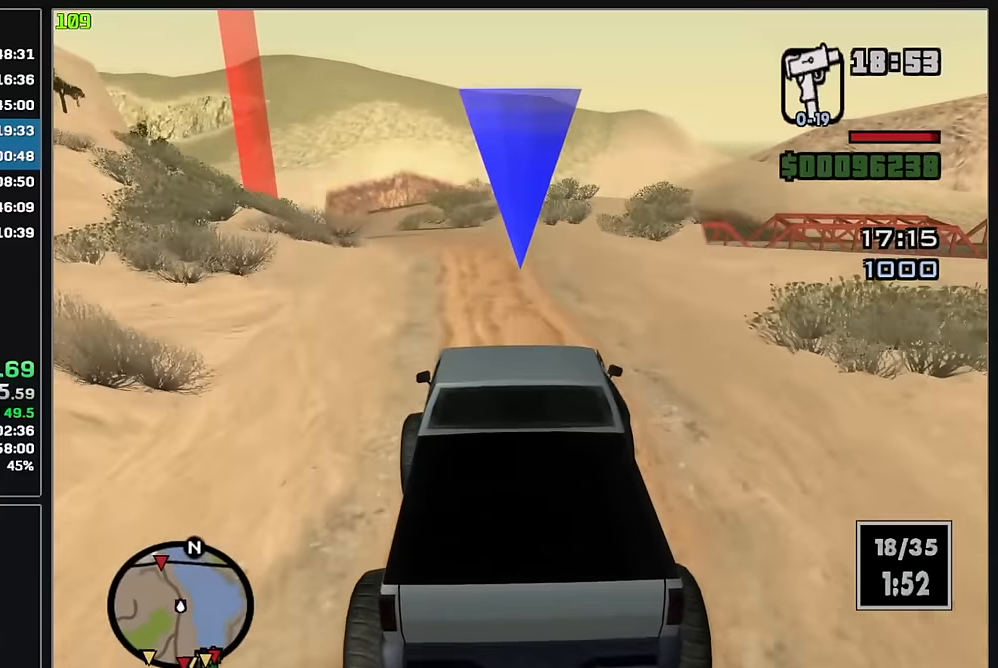
{"keys": ["w"], "mouse": [], "events": []}
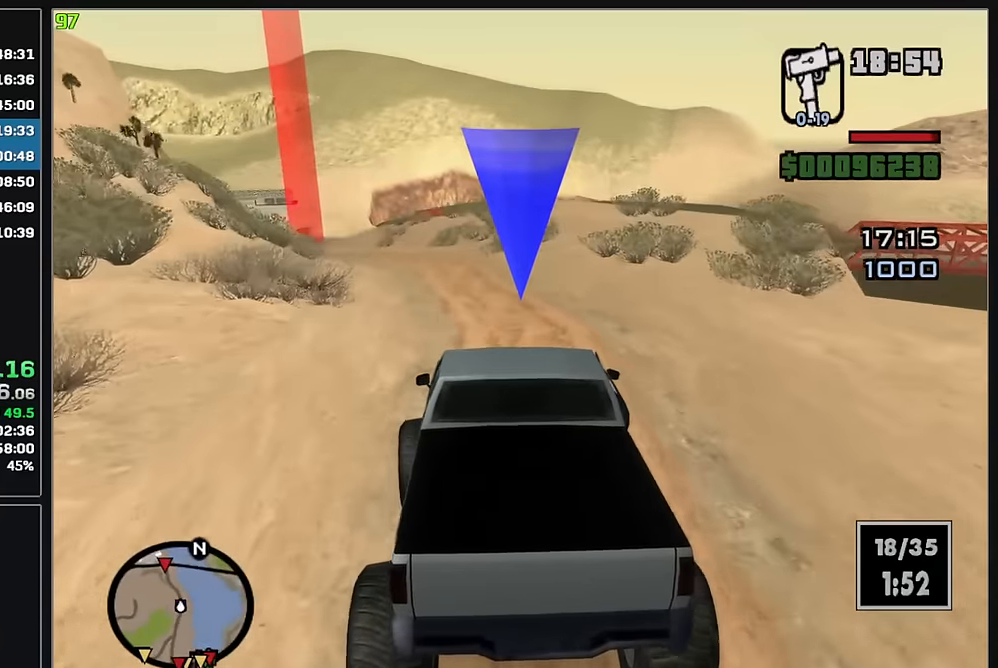
{"keys": ["w"], "mouse": [], "events": []}
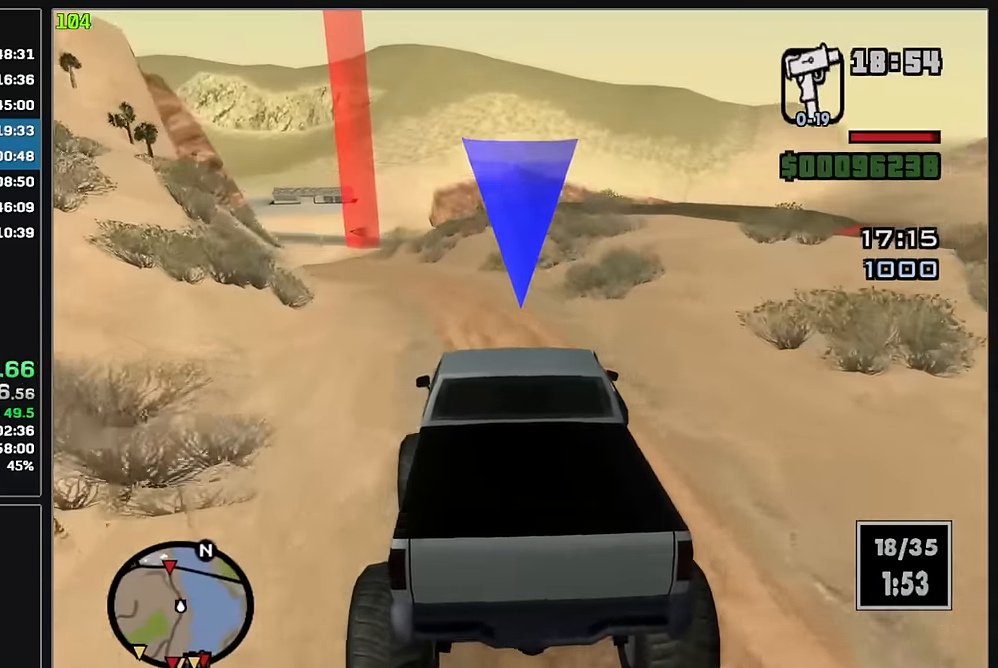
{"keys": ["w"], "mouse": [], "events": []}
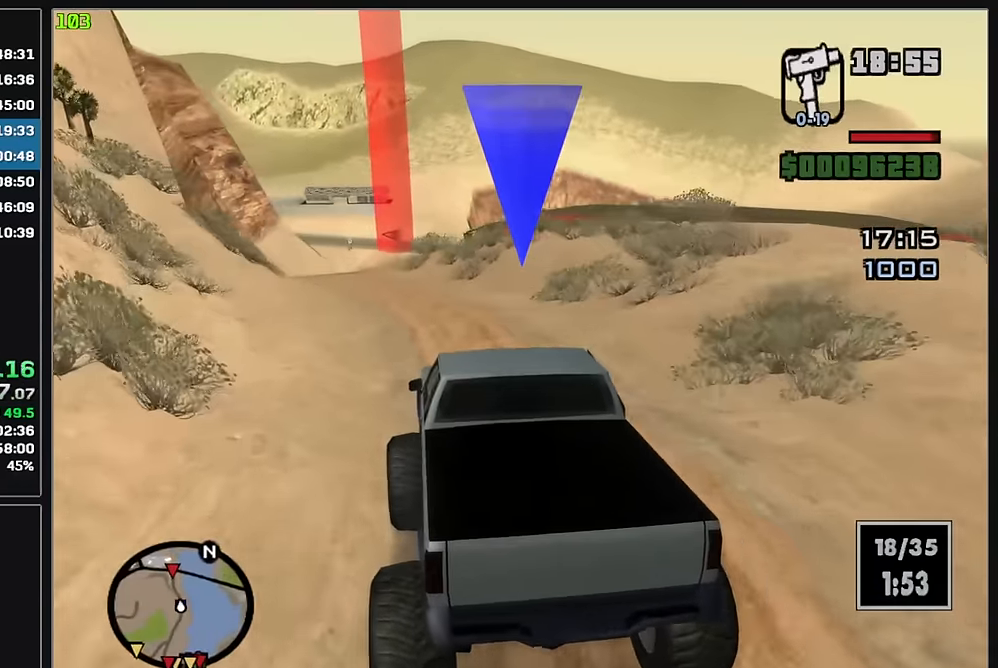
{"keys": ["w"], "mouse": [], "events": []}
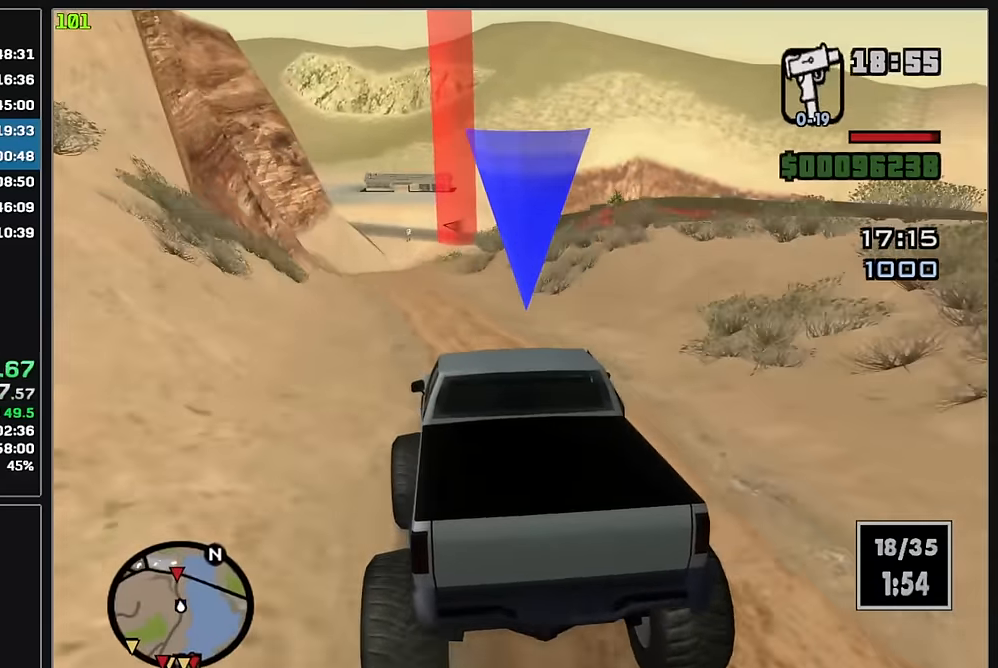
{"keys": ["w"], "mouse": [], "events": []}
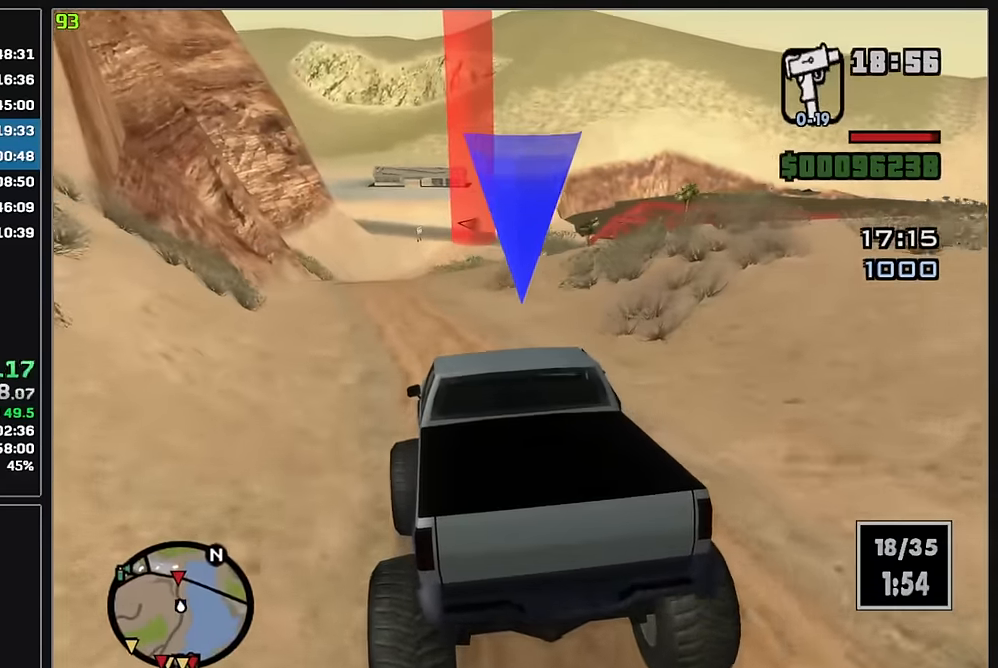
{"keys": ["w"], "mouse": [], "events": []}